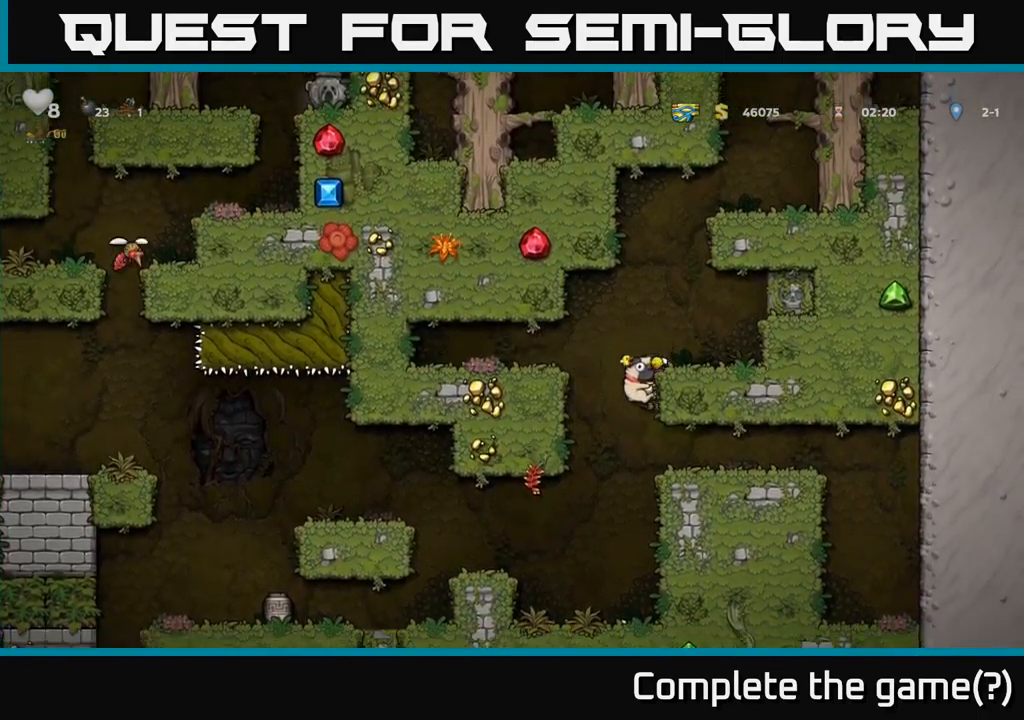
Gameplay with a controller (Xbox layout); each line is a JSON object with the inputs held at the frame after it. "events" lists button and stick changes between this image and that frame as [ms after this image, input, new state], when the widget could be followed in between.
{"buttons": [], "left_stick": "center", "right_stick": "center", "events": [[17, "A", "down"], [100, "A", "up"], [134, "DPAD_DOWN", "up"], [200, "DPAD_LEFT", "down"], [267, "DPAD_LEFT", "up"]]}
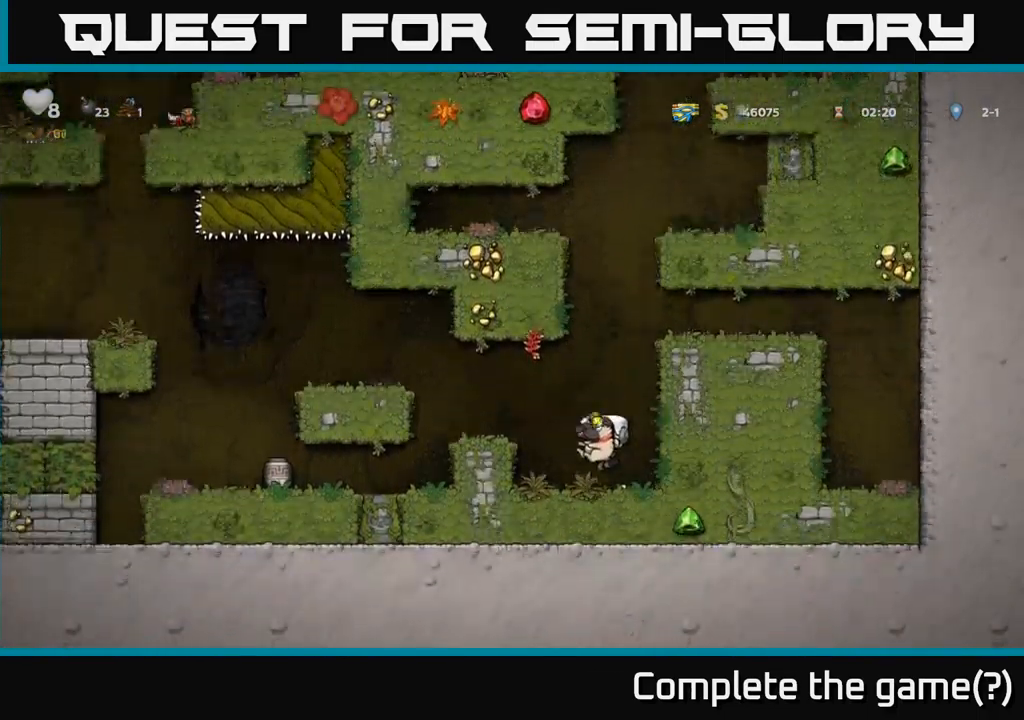
{"buttons": ["A", "DPAD_LEFT"], "left_stick": "center", "right_stick": "center", "events": [[50, "DPAD_LEFT", "down"], [67, "A", "down"], [200, "A", "up"], [250, "DPAD_LEFT", "up"], [434, "DPAD_LEFT", "down"], [484, "A", "down"]]}
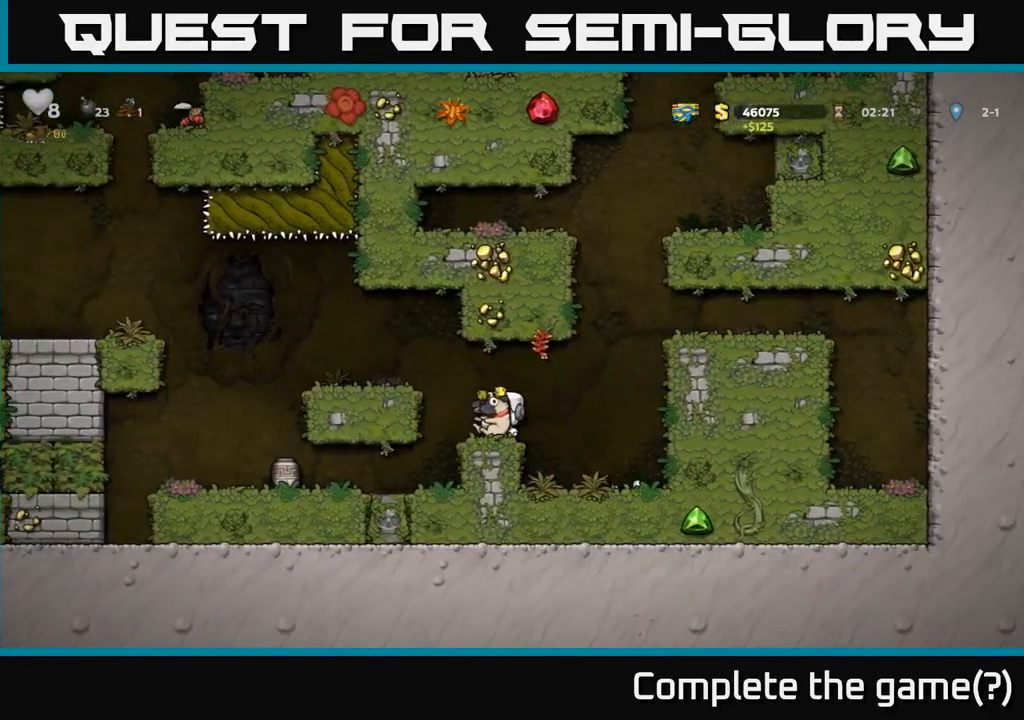
{"buttons": ["DPAD_LEFT"], "left_stick": "center", "right_stick": "center", "events": [[100, "A", "up"], [217, "DPAD_LEFT", "up"], [434, "DPAD_LEFT", "down"]]}
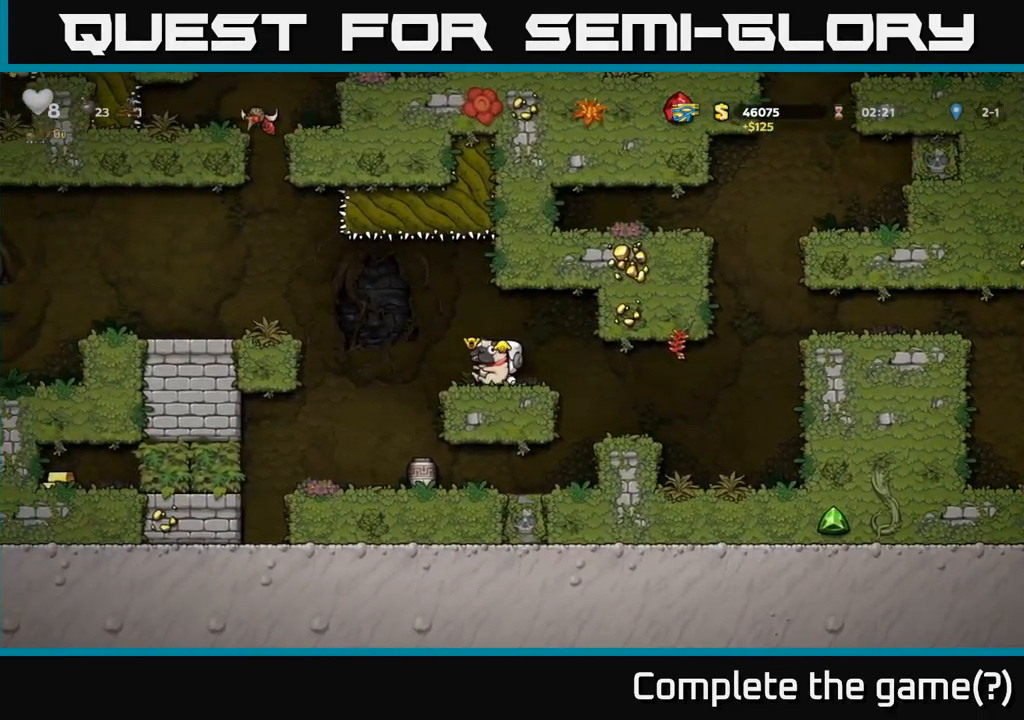
{"buttons": [], "left_stick": "center", "right_stick": "center", "events": [[117, "A", "down"], [350, "A", "up"], [484, "DPAD_LEFT", "up"]]}
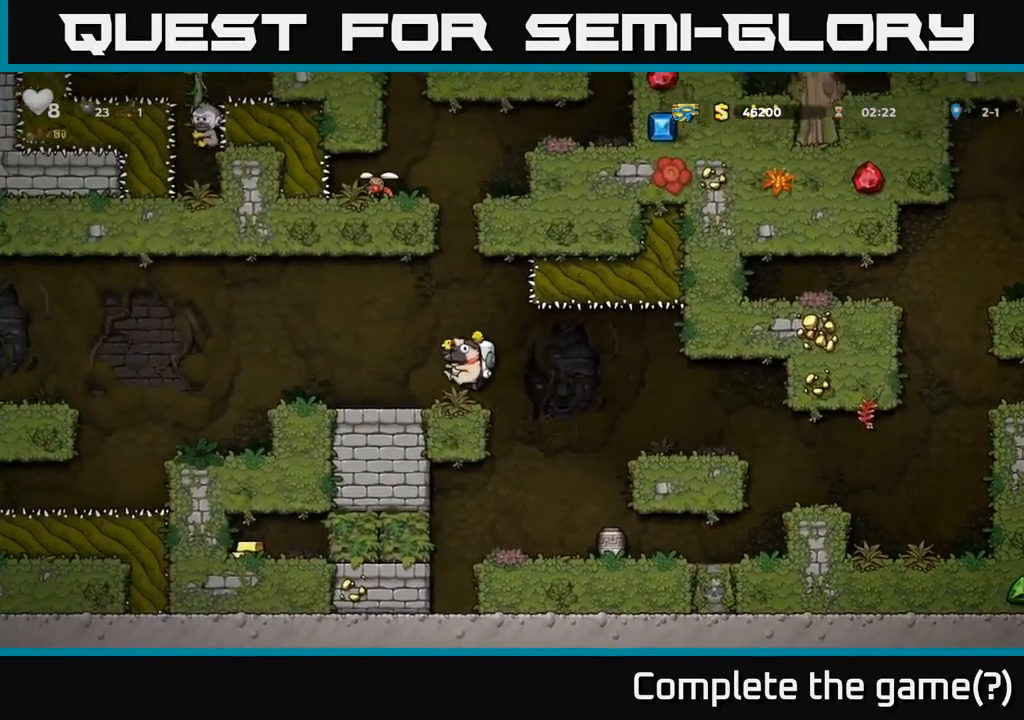
{"buttons": ["DPAD_UP"], "left_stick": "center", "right_stick": "center", "events": [[467, "DPAD_UP", "down"]]}
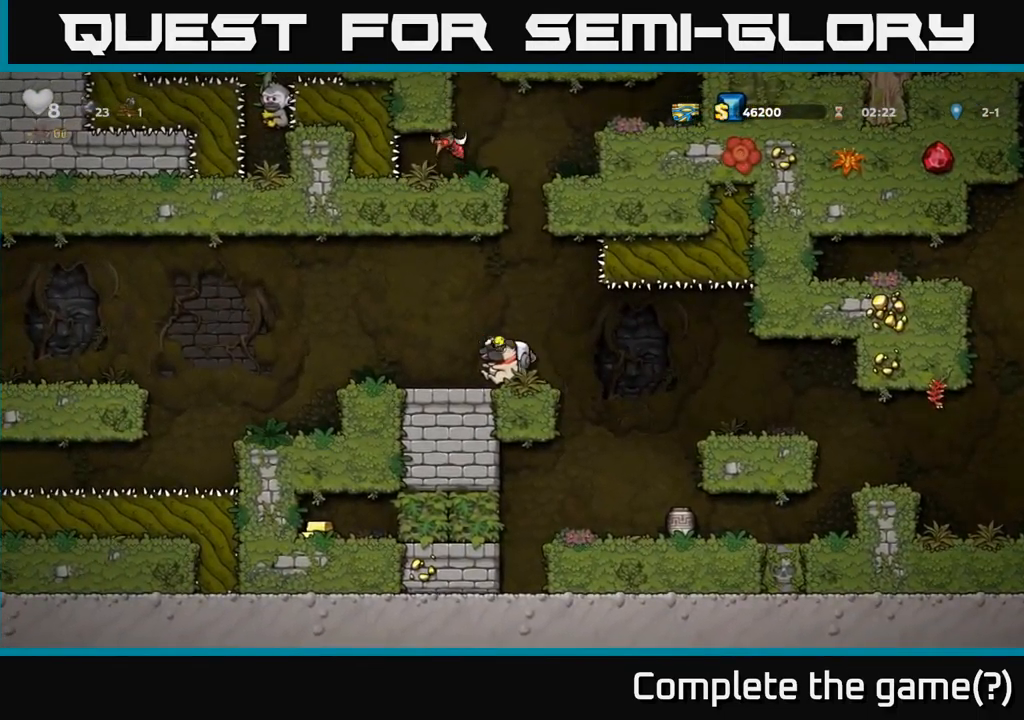
{"buttons": ["DPAD_UP"], "left_stick": "center", "right_stick": "center", "events": []}
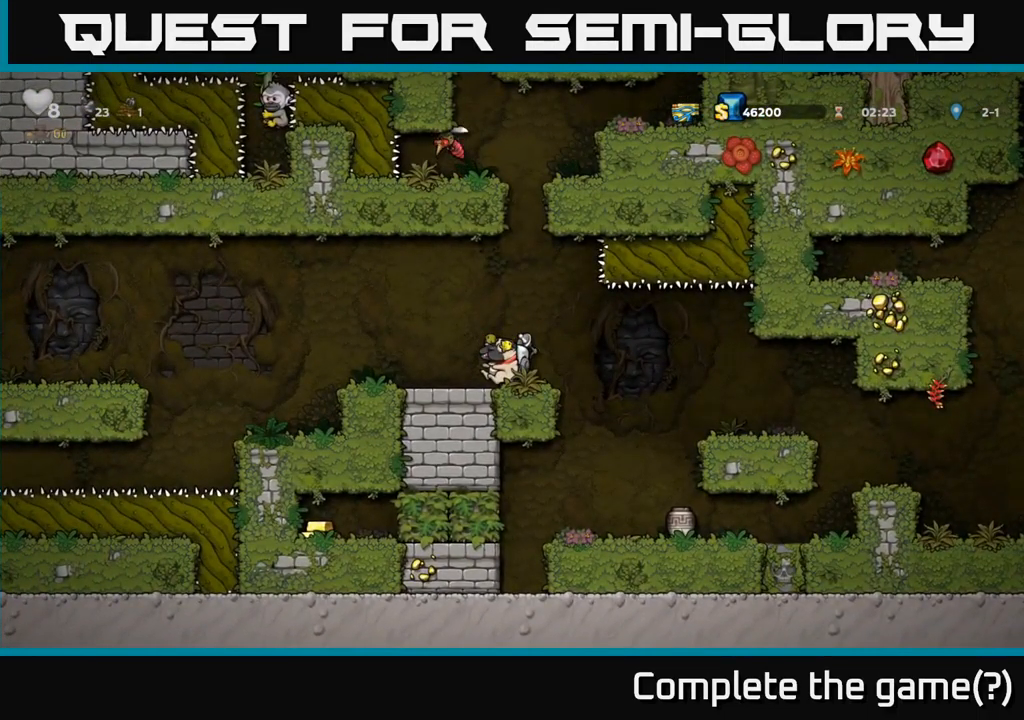
{"buttons": ["DPAD_UP"], "left_stick": "center", "right_stick": "center", "events": []}
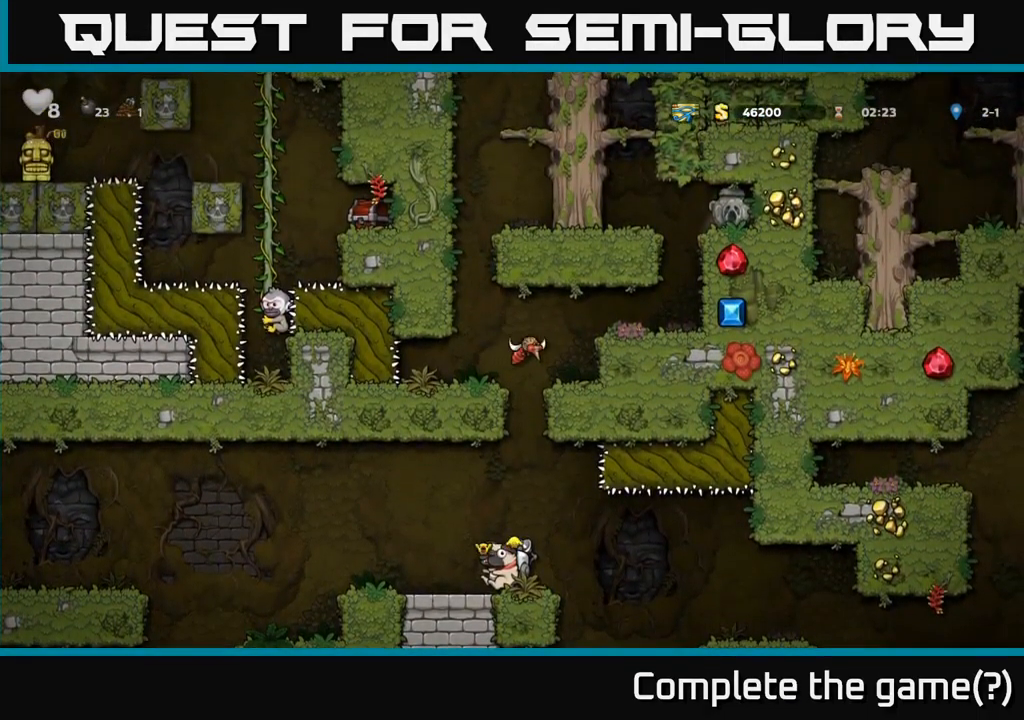
{"buttons": ["DPAD_UP", "DPAD_LEFT"], "left_stick": "center", "right_stick": "center", "events": [[500, "DPAD_LEFT", "down"]]}
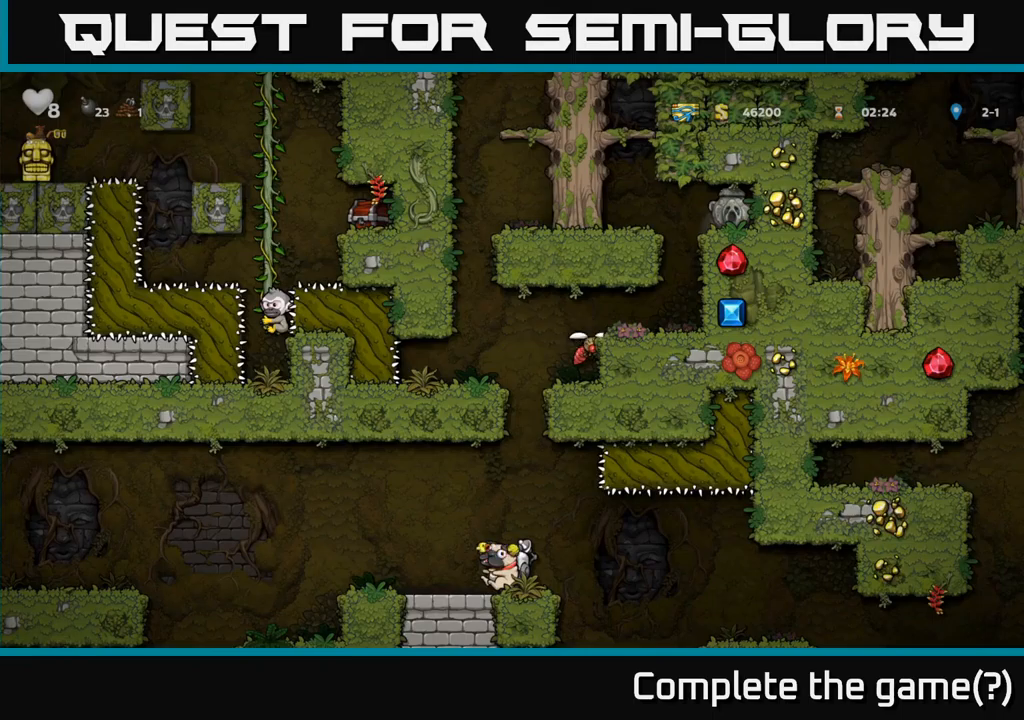
{"buttons": ["A", "DPAD_LEFT"], "left_stick": "center", "right_stick": "center", "events": [[16, "DPAD_UP", "up"], [433, "A", "down"]]}
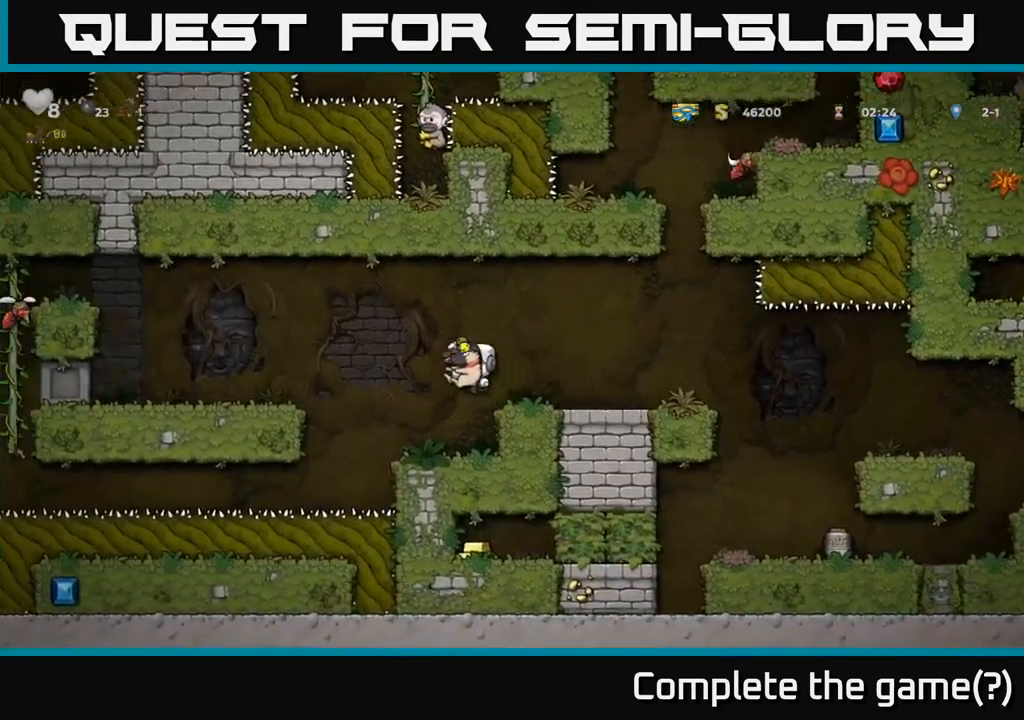
{"buttons": [], "left_stick": "center", "right_stick": "center", "events": [[133, "A", "up"], [483, "DPAD_LEFT", "up"]]}
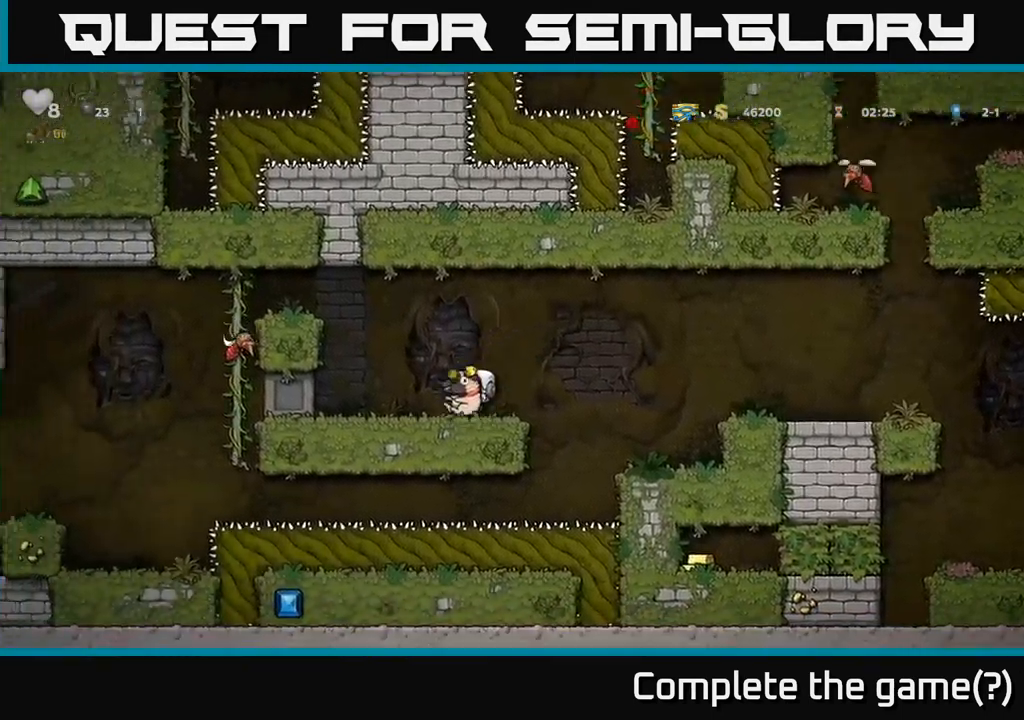
{"buttons": ["DPAD_LEFT"], "left_stick": "center", "right_stick": "center", "events": [[450, "DPAD_LEFT", "down"]]}
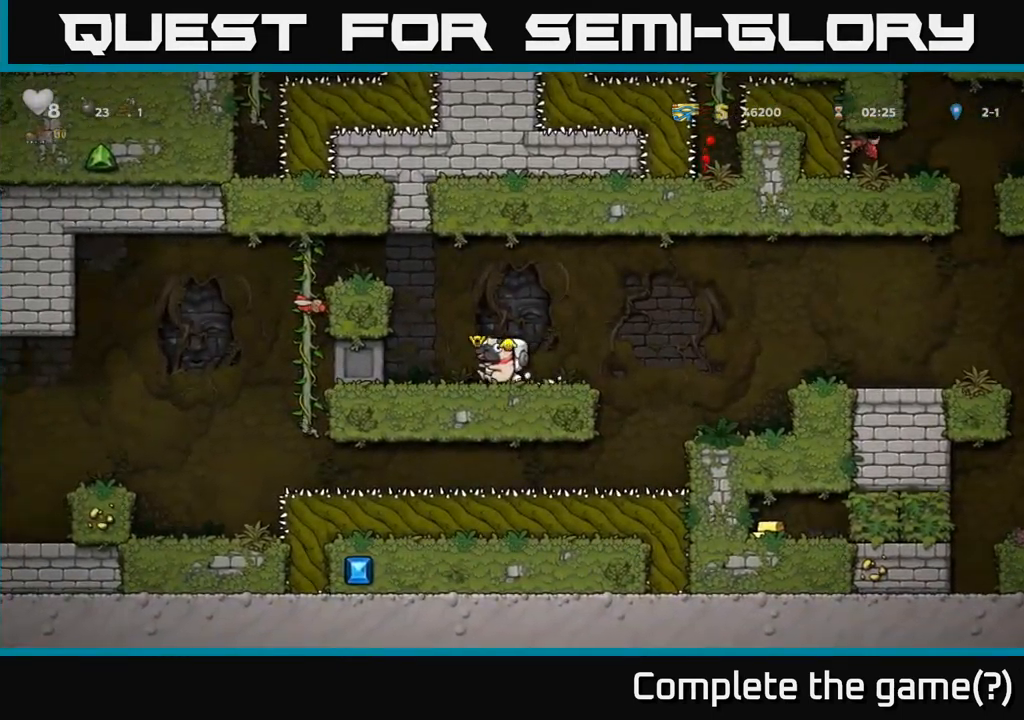
{"buttons": ["DPAD_LEFT"], "left_stick": "center", "right_stick": "center", "events": []}
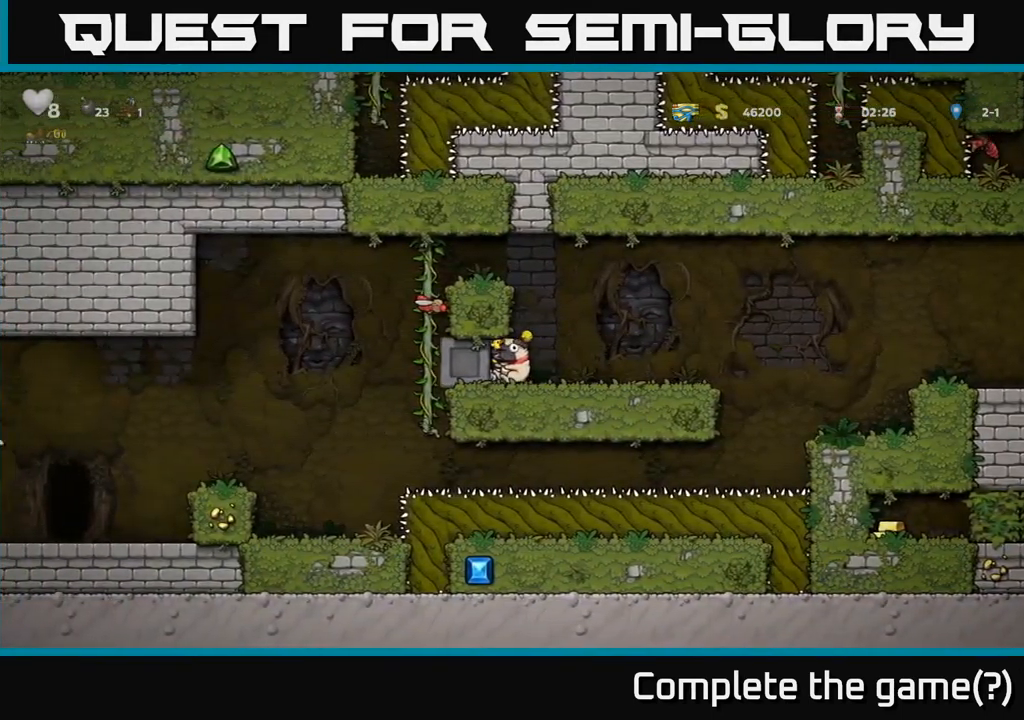
{"buttons": ["DPAD_LEFT"], "left_stick": "center", "right_stick": "center", "events": []}
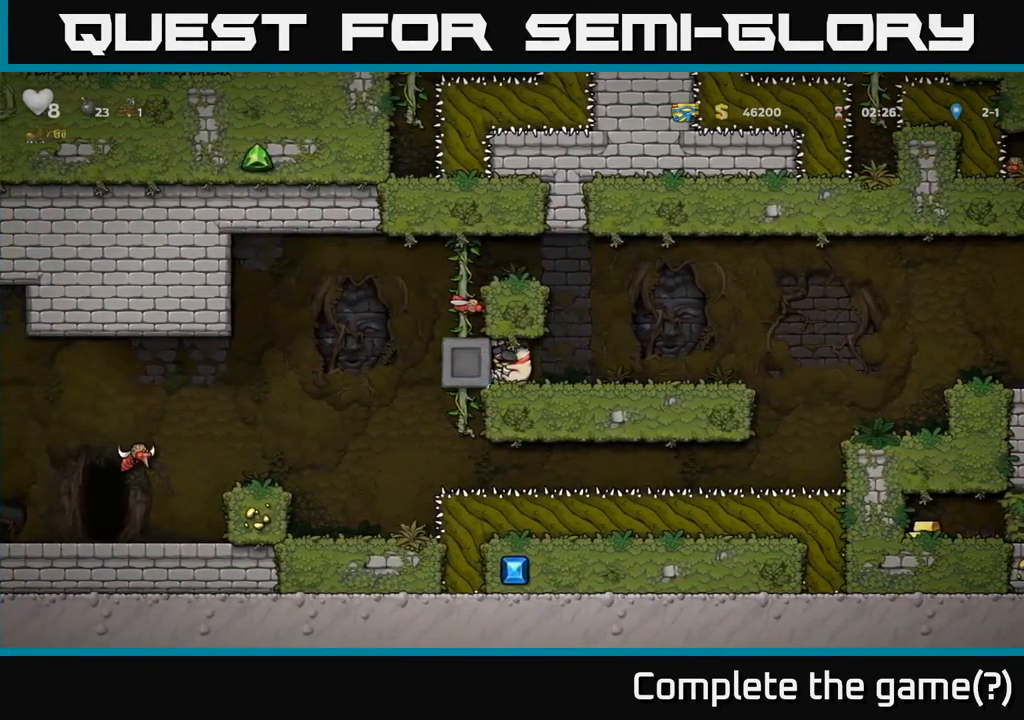
{"buttons": ["DPAD_LEFT"], "left_stick": "center", "right_stick": "center", "events": [[66, "DPAD_LEFT", "up"], [366, "DPAD_LEFT", "down"]]}
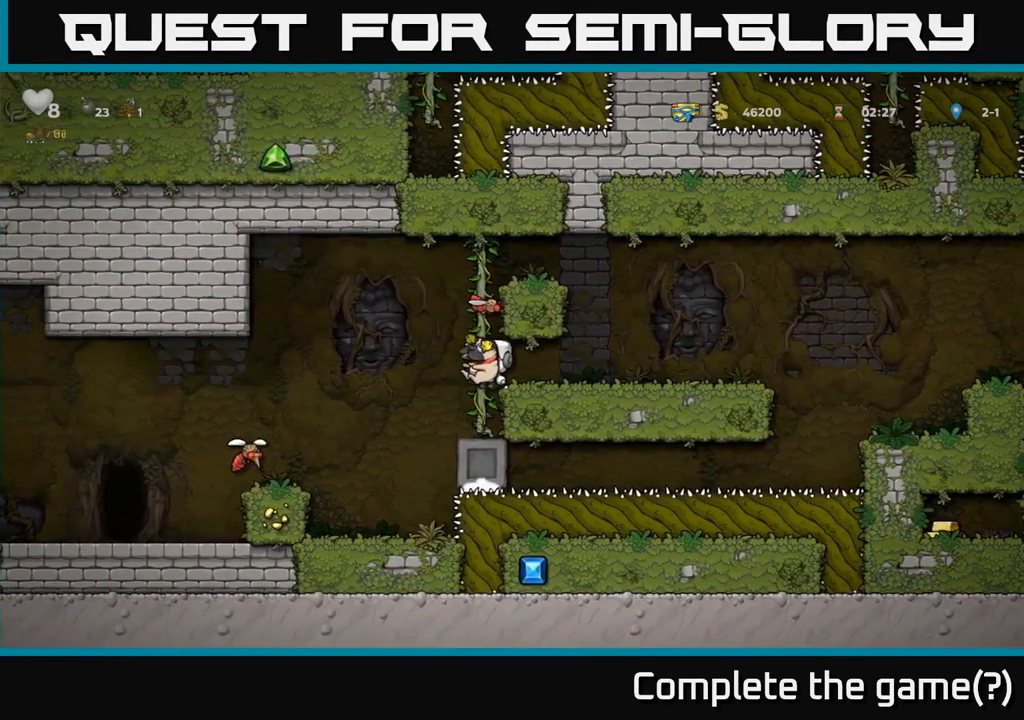
{"buttons": [], "left_stick": "center", "right_stick": "center", "events": [[233, "DPAD_LEFT", "up"]]}
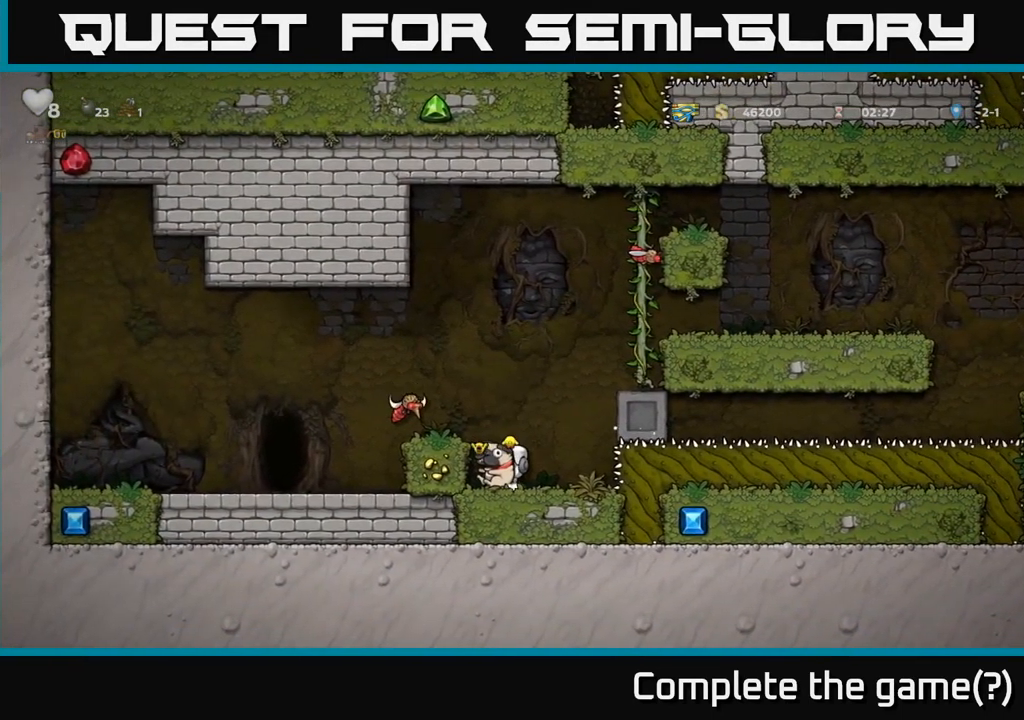
{"buttons": [], "left_stick": "center", "right_stick": "center", "events": []}
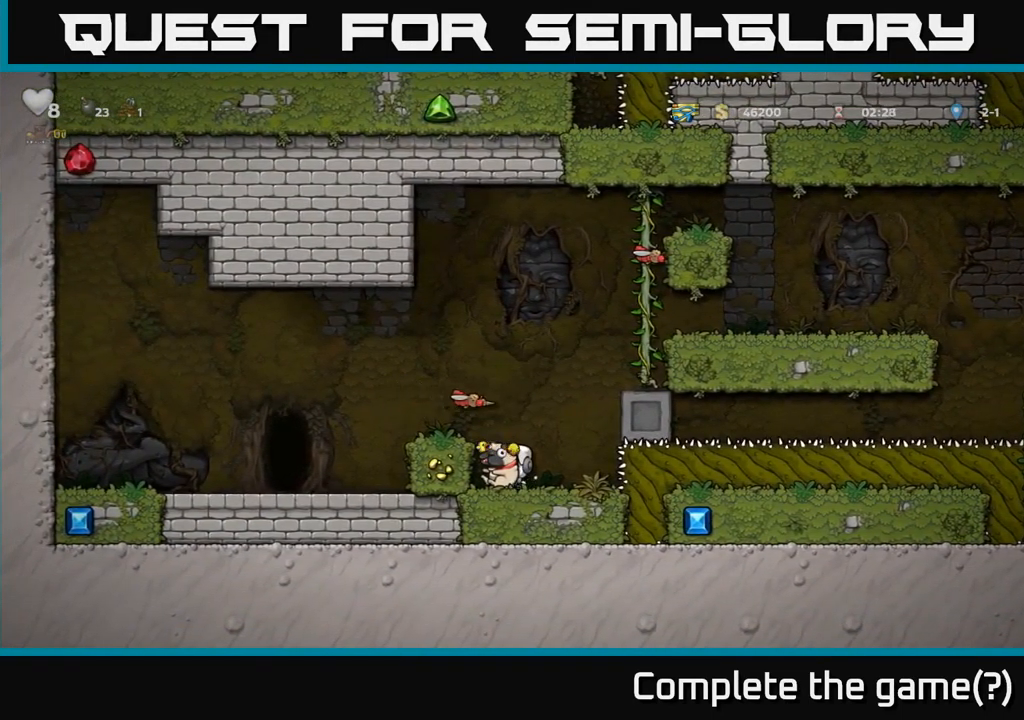
{"buttons": ["DPAD_LEFT"], "left_stick": "center", "right_stick": "center", "events": [[250, "A", "down"], [300, "DPAD_LEFT", "down"], [483, "A", "up"]]}
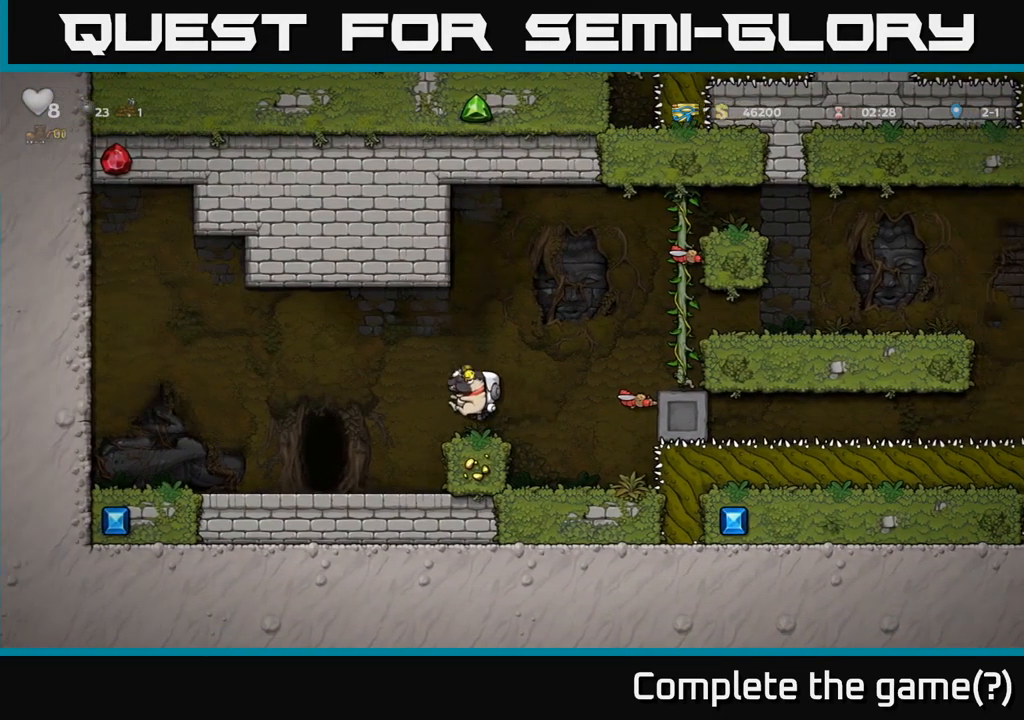
{"buttons": ["A", "DPAD_RIGHT"], "left_stick": "center", "right_stick": "center", "events": [[250, "DPAD_LEFT", "up"], [367, "DPAD_RIGHT", "down"], [400, "A", "down"]]}
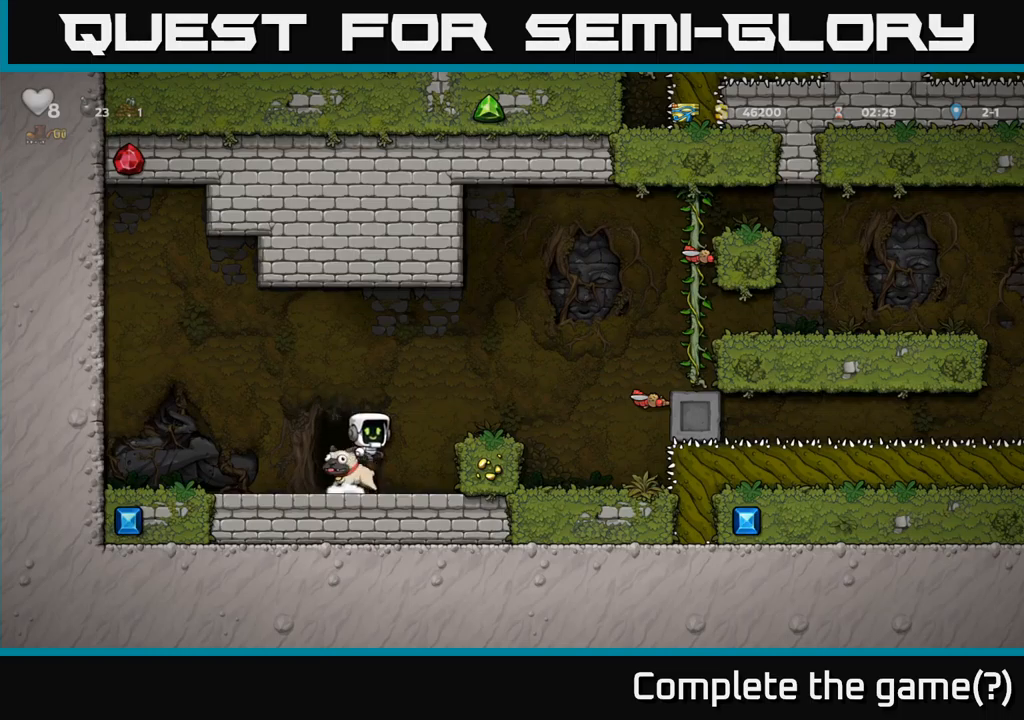
{"buttons": ["A", "DPAD_RIGHT"], "left_stick": "center", "right_stick": "center", "events": [[67, "A", "up"], [100, "DPAD_RIGHT", "up"], [267, "DPAD_RIGHT", "down"], [367, "DPAD_RIGHT", "up"], [400, "DPAD_RIGHT", "down"], [417, "A", "down"]]}
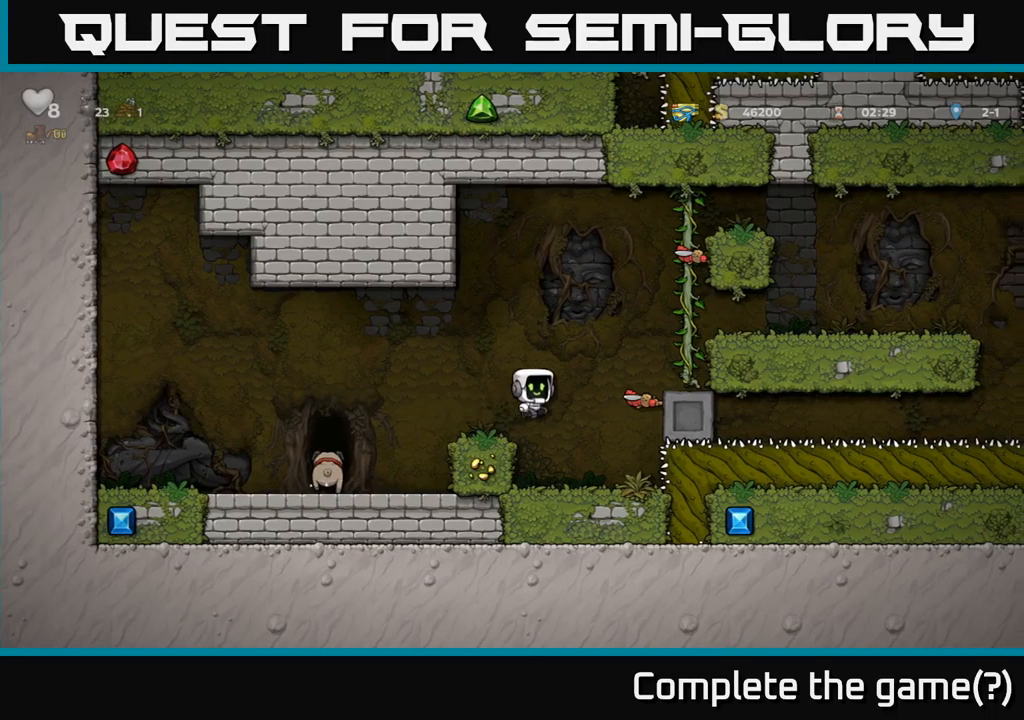
{"buttons": [], "left_stick": "center", "right_stick": "center", "events": [[117, "X", "down"], [183, "X", "up"], [200, "A", "up"], [200, "DPAD_RIGHT", "up"], [250, "DPAD_LEFT", "down"], [333, "DPAD_LEFT", "up"]]}
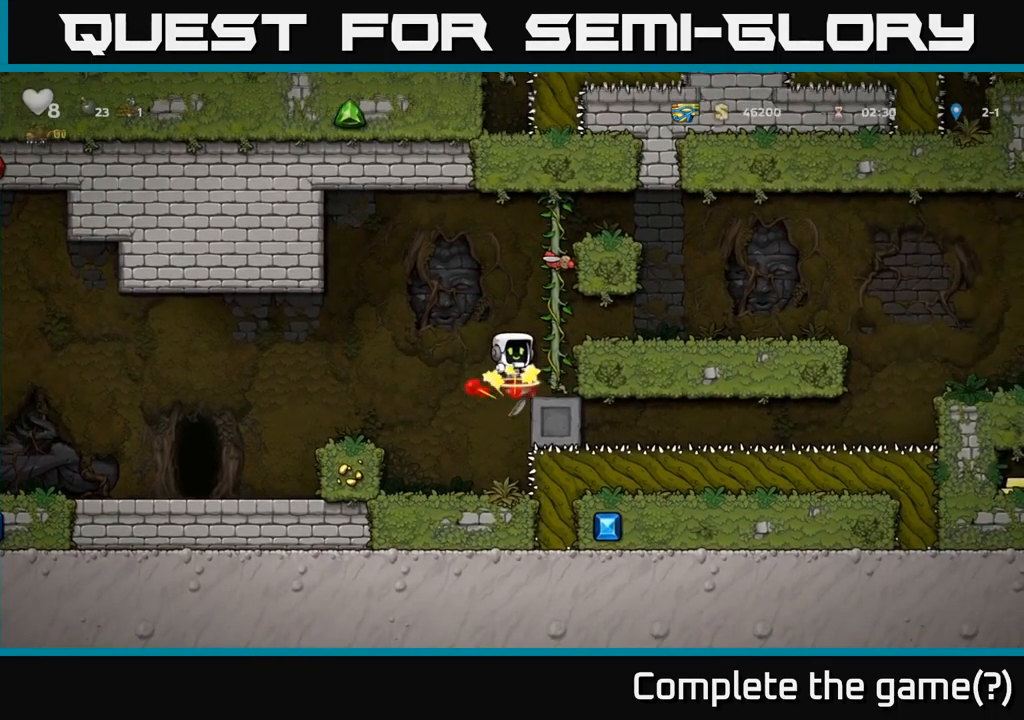
{"buttons": [], "left_stick": "center", "right_stick": "center", "events": []}
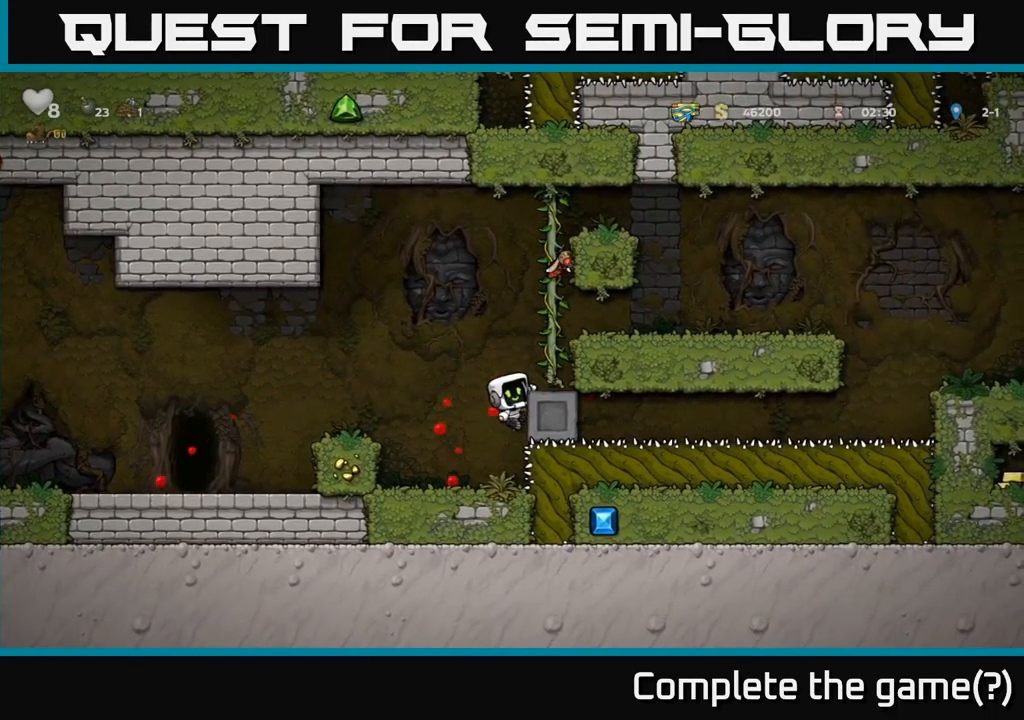
{"buttons": ["DPAD_LEFT"], "left_stick": "center", "right_stick": "center", "events": [[67, "DPAD_LEFT", "down"], [300, "A", "down"], [500, "A", "up"]]}
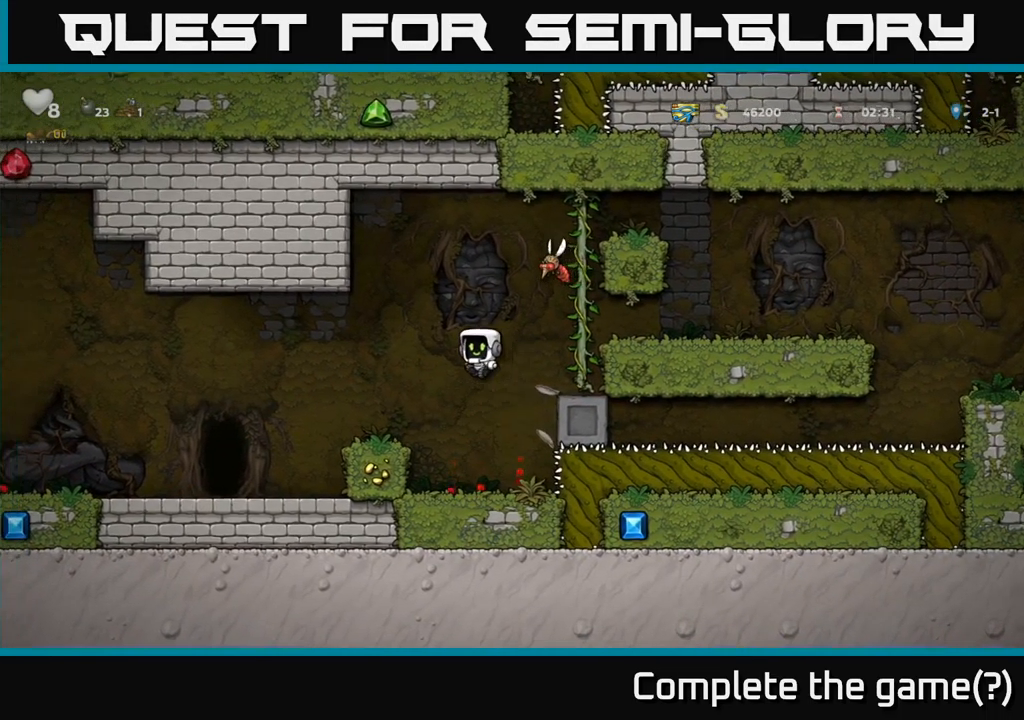
{"buttons": [], "left_stick": "center", "right_stick": "center", "events": [[133, "DPAD_LEFT", "up"]]}
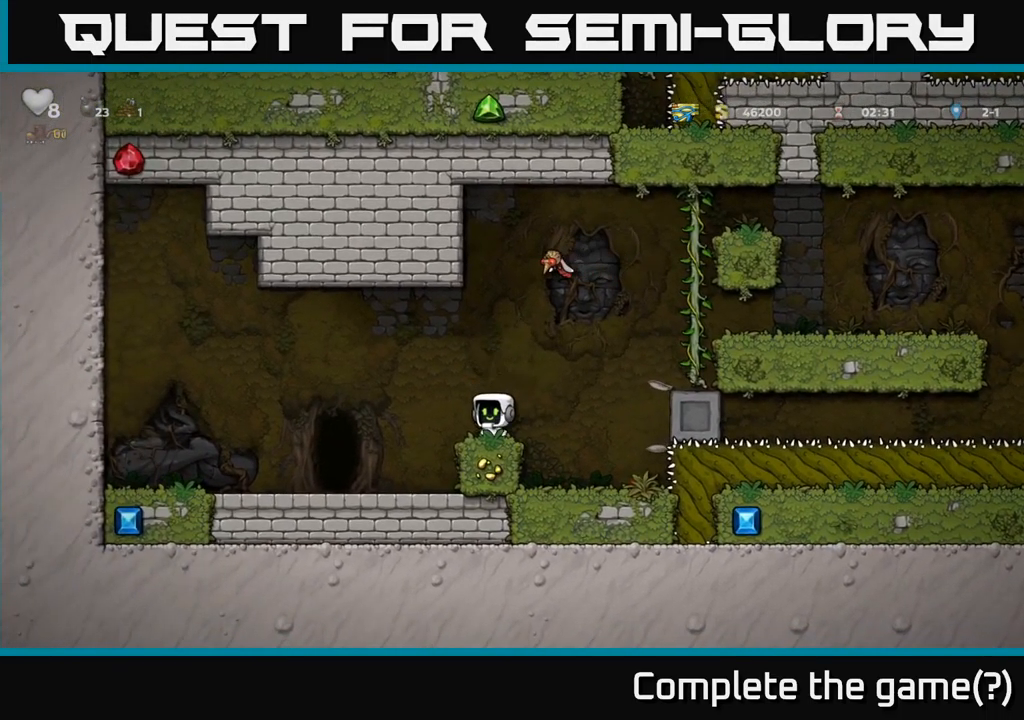
{"buttons": [], "left_stick": "center", "right_stick": "center", "events": []}
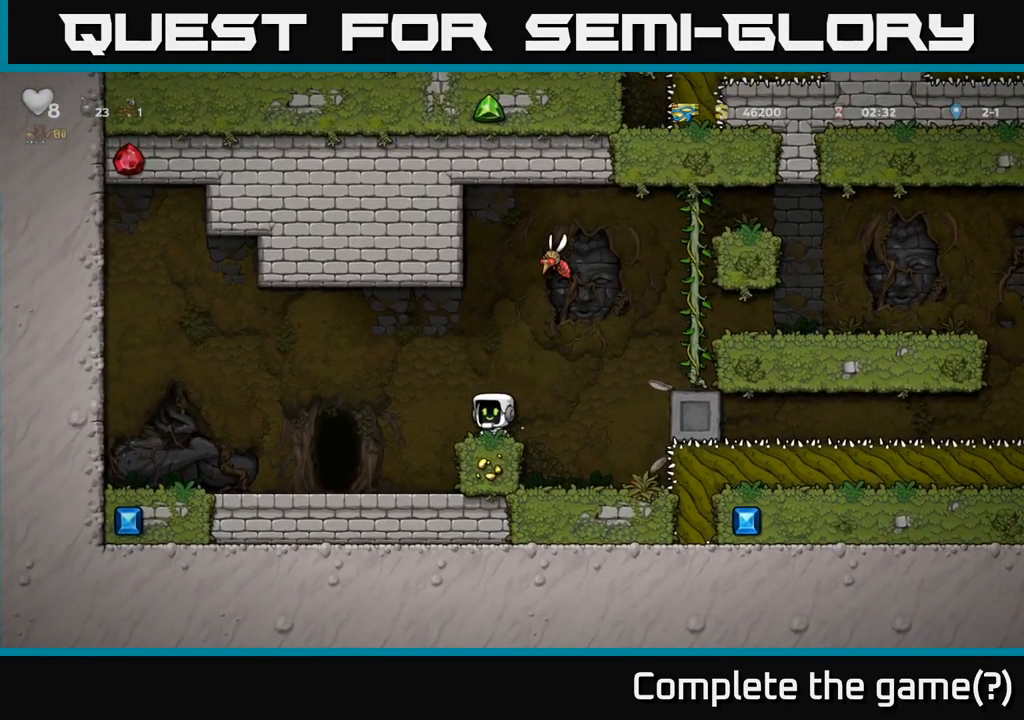
{"buttons": ["DPAD_LEFT"], "left_stick": "center", "right_stick": "center", "events": [[200, "DPAD_LEFT", "down"], [333, "A", "down"], [400, "A", "up"]]}
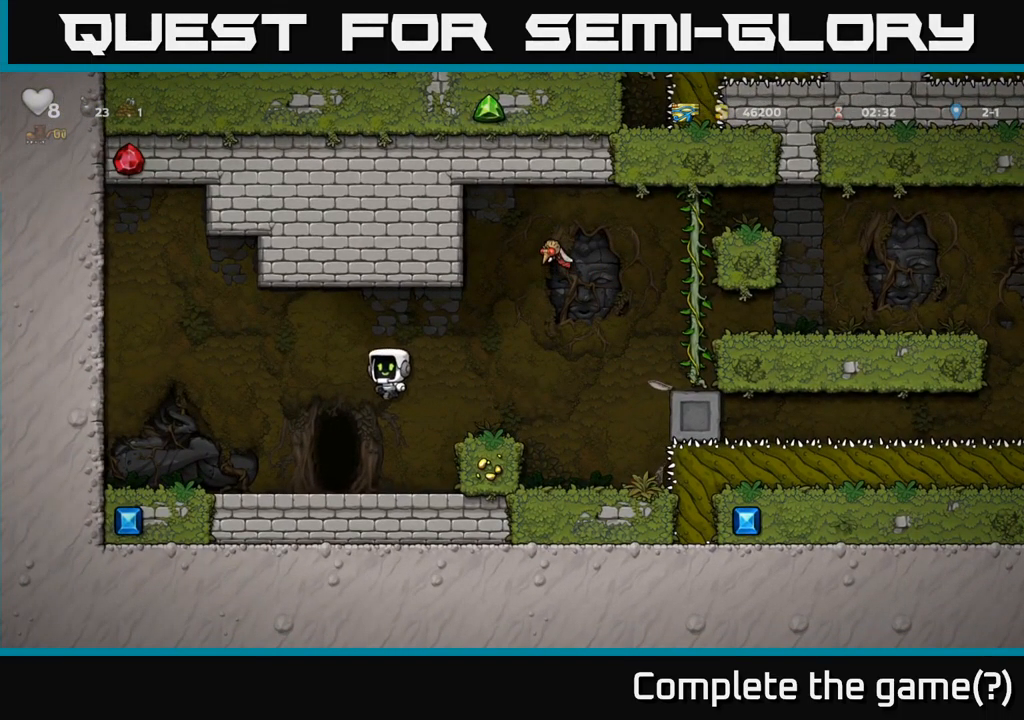
{"buttons": [], "left_stick": "center", "right_stick": "center", "events": [[67, "DPAD_LEFT", "up"], [133, "DPAD_RIGHT", "down"], [233, "DPAD_RIGHT", "up"]]}
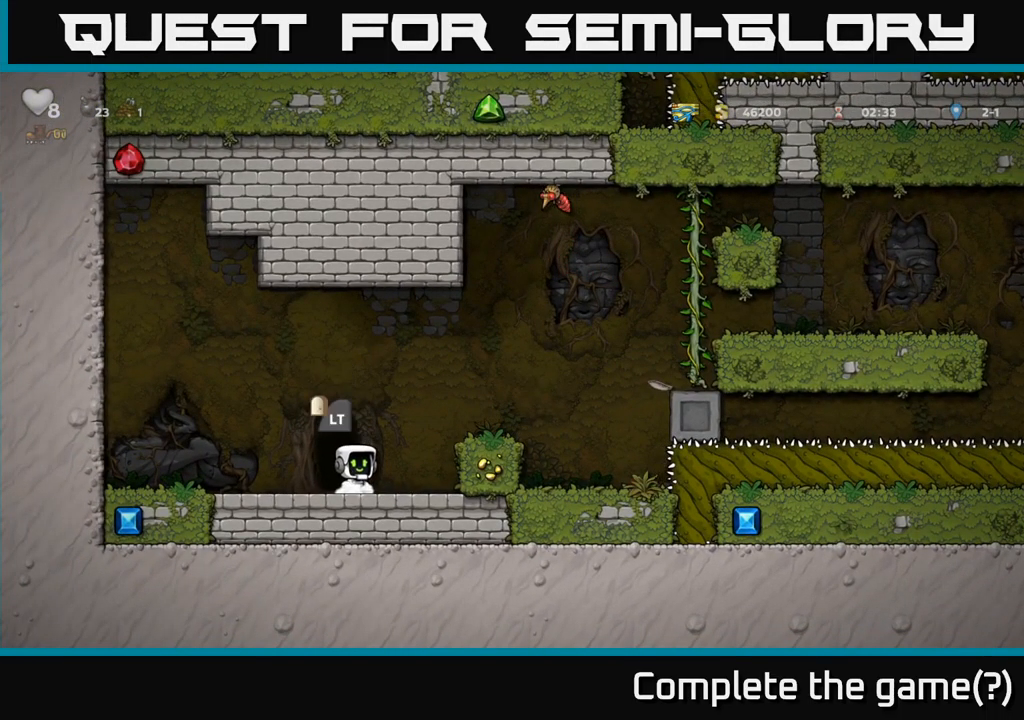
{"buttons": [], "left_stick": "center", "right_stick": "center", "events": []}
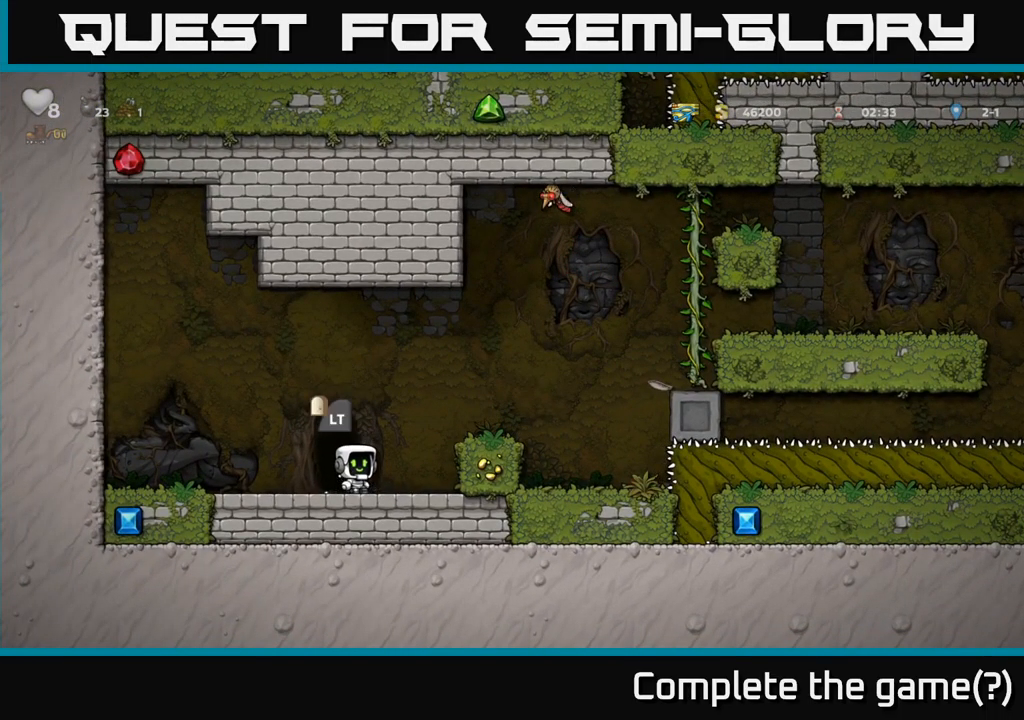
{"buttons": [], "left_stick": "center", "right_stick": "center", "events": []}
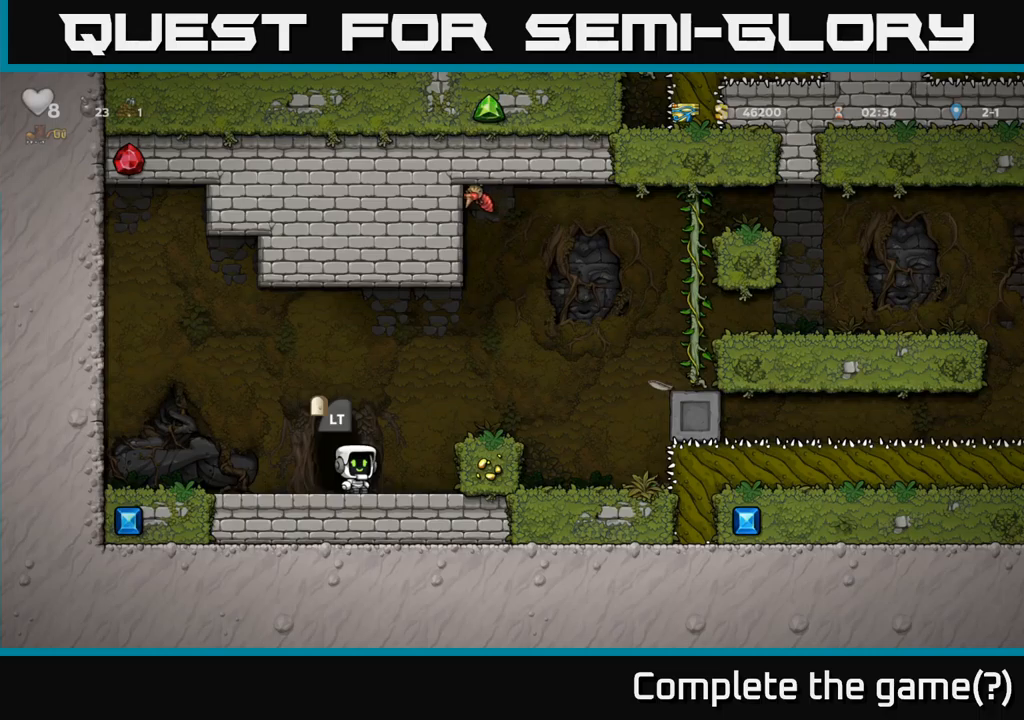
{"buttons": ["L2"], "left_stick": "center", "right_stick": "center", "events": [[467, "L2", "down"]]}
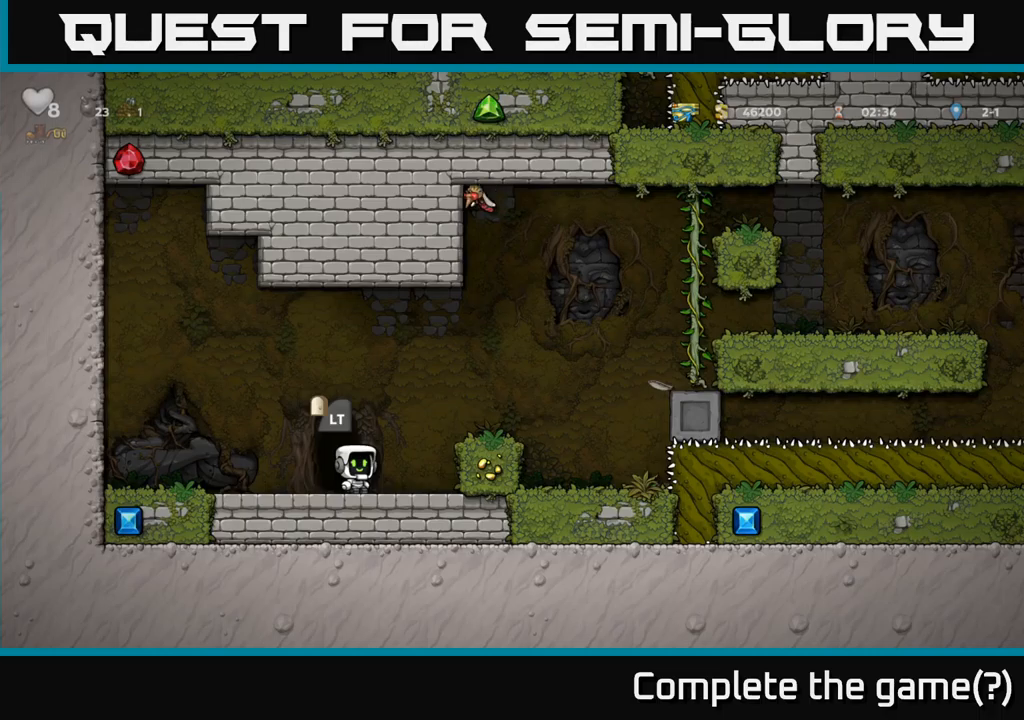
{"buttons": [], "left_stick": "center", "right_stick": "center", "events": [[34, "L2", "up"]]}